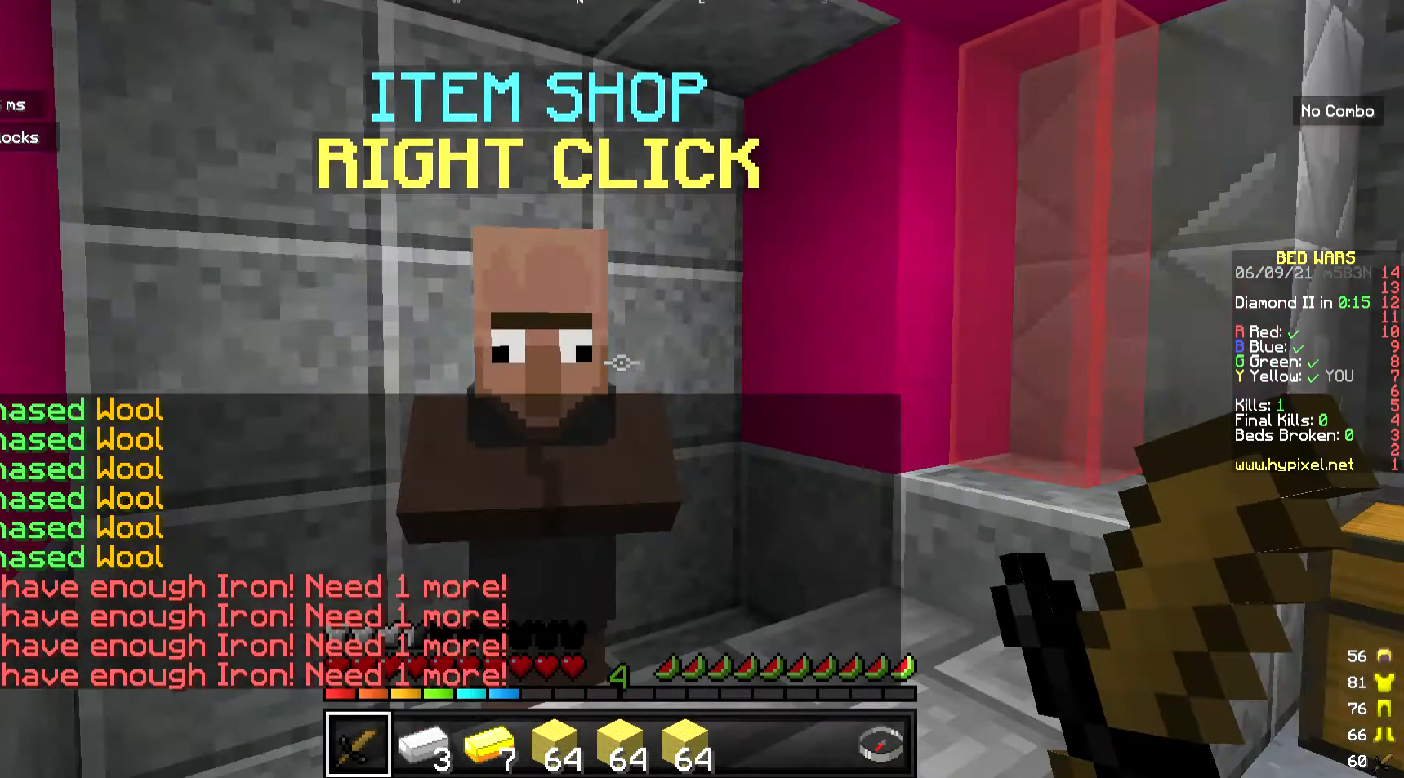
Gameplay with keyboard and mouse; each line is a JSON object with the keys and mouse buttons held at the frame after it. "events" lists presses ("down") and releases ("up") of "a", "d", "s", "w", "mouse_left" and "mouse_right" between this image and that frame as [ms after this image, input, new state], when the widget could be followed in between. "mouse_left", "mouse_right" = the "left", "right" buttons of the "mouse" list. No other keys are recorded. Fast repeated clicks can show as one long hold. Mouse movement is not recorded.
{"keys": ["w"], "mouse": [], "events": [[368, "w", "down"]]}
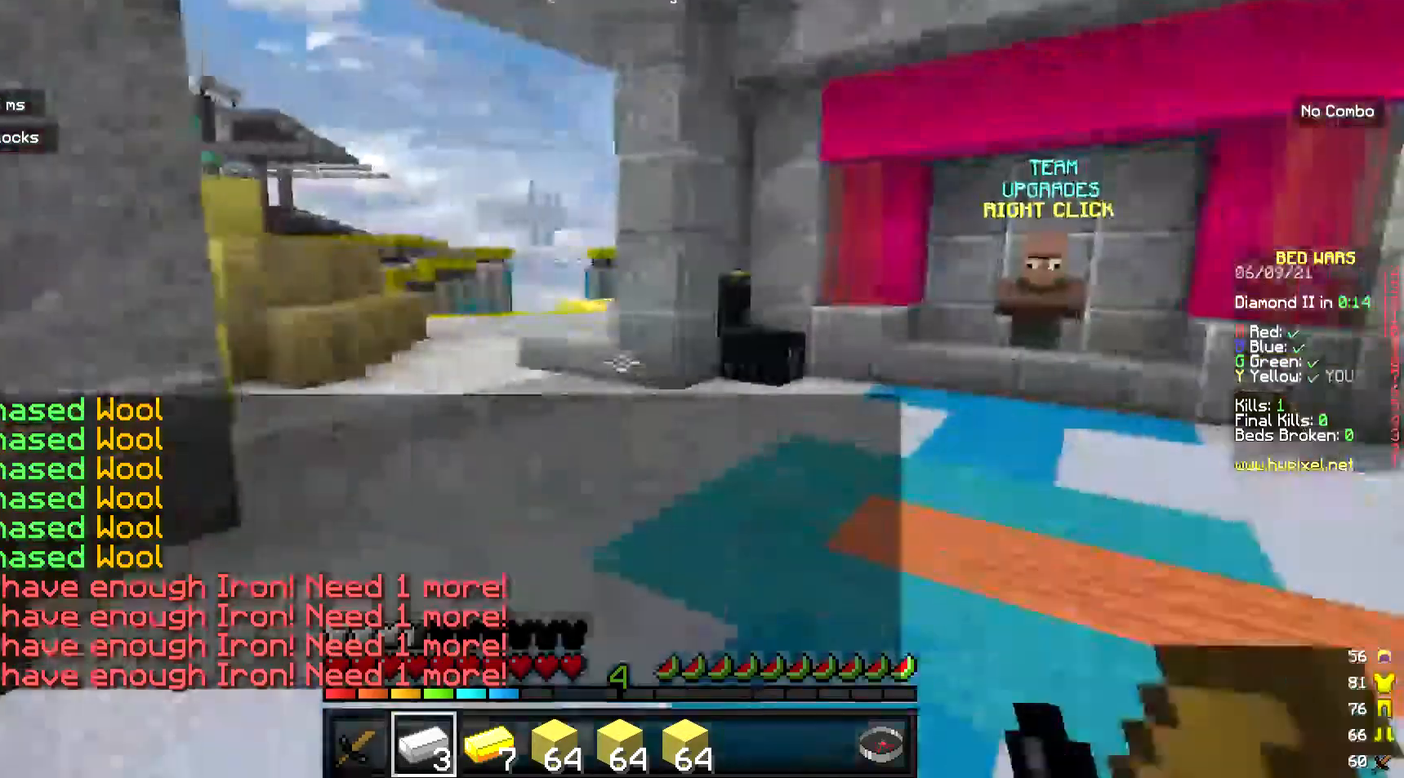
{"keys": ["w"], "mouse": [], "events": []}
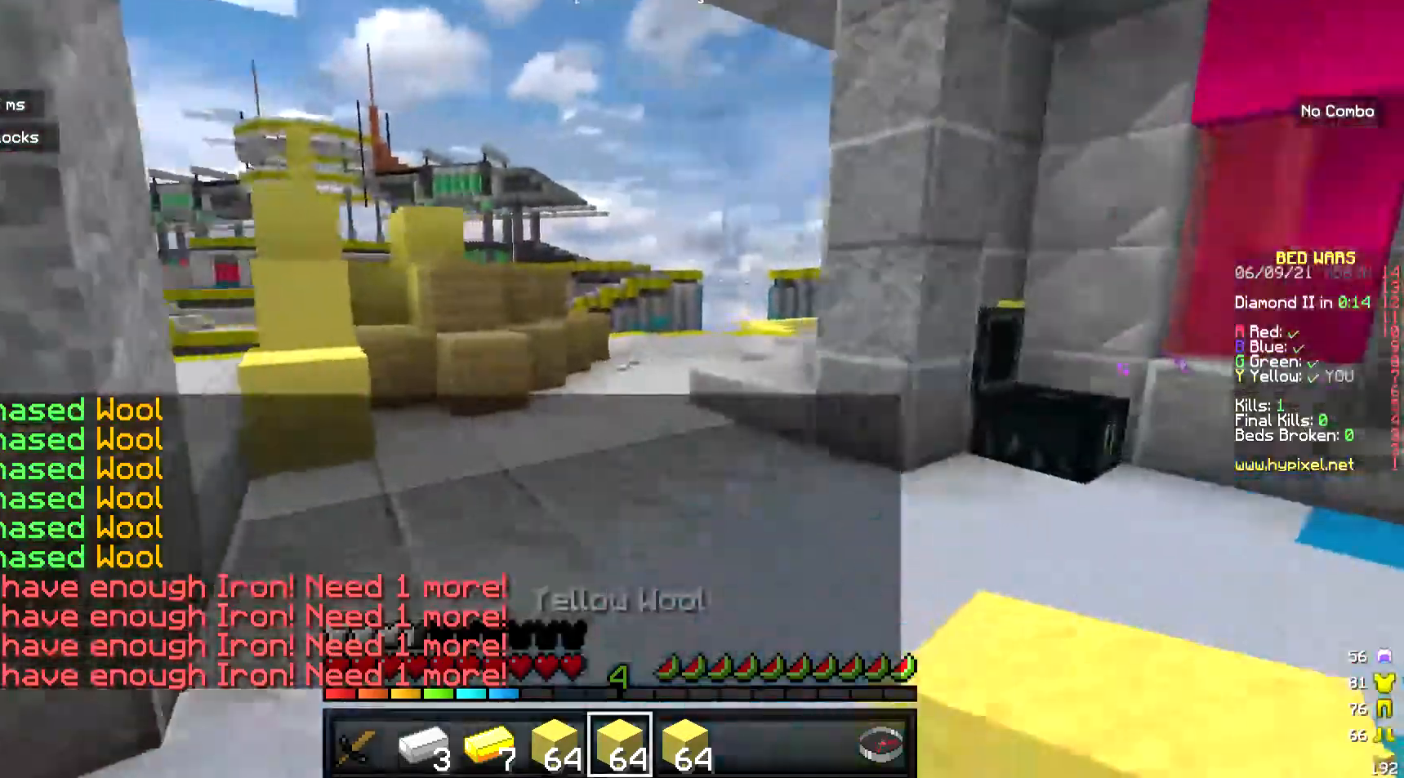
{"keys": ["w"], "mouse": [], "events": []}
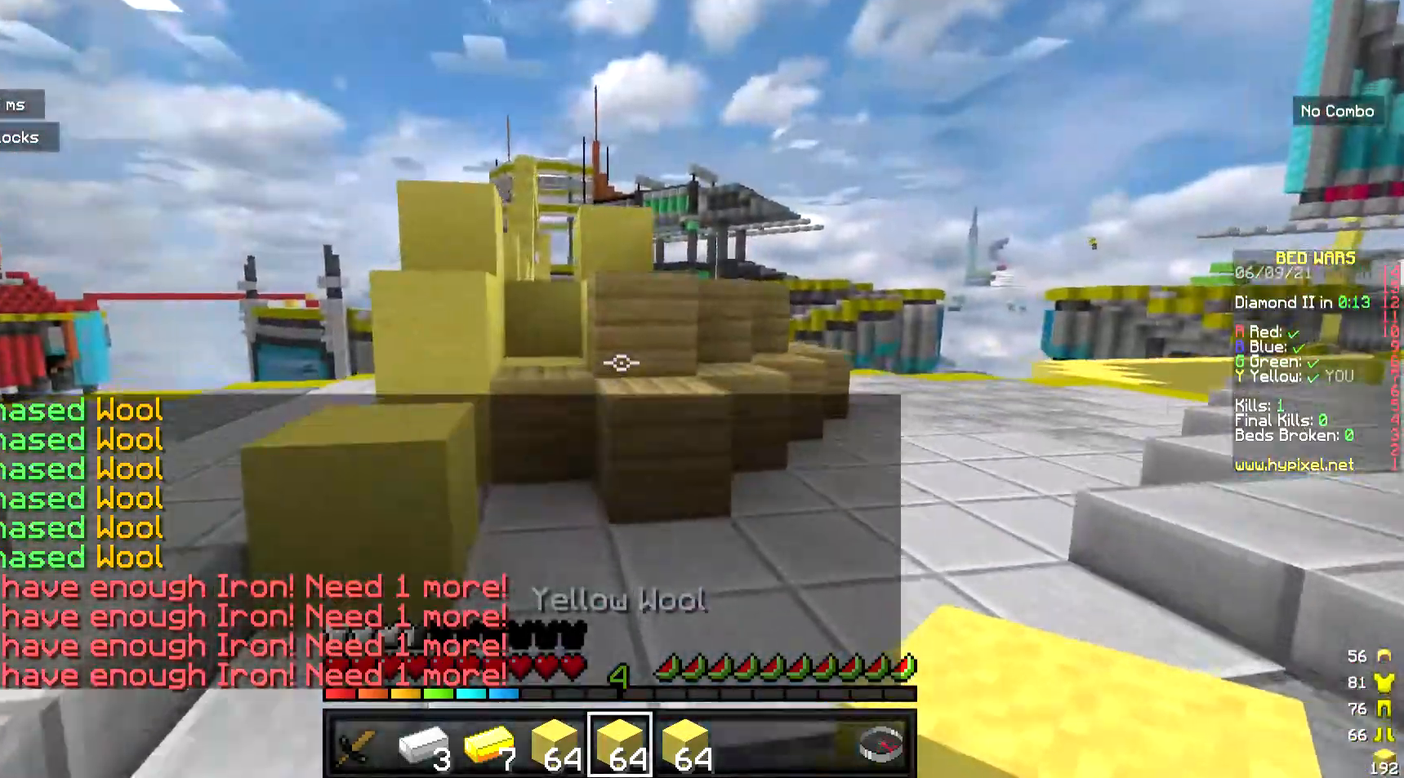
{"keys": ["w"], "mouse": [], "events": []}
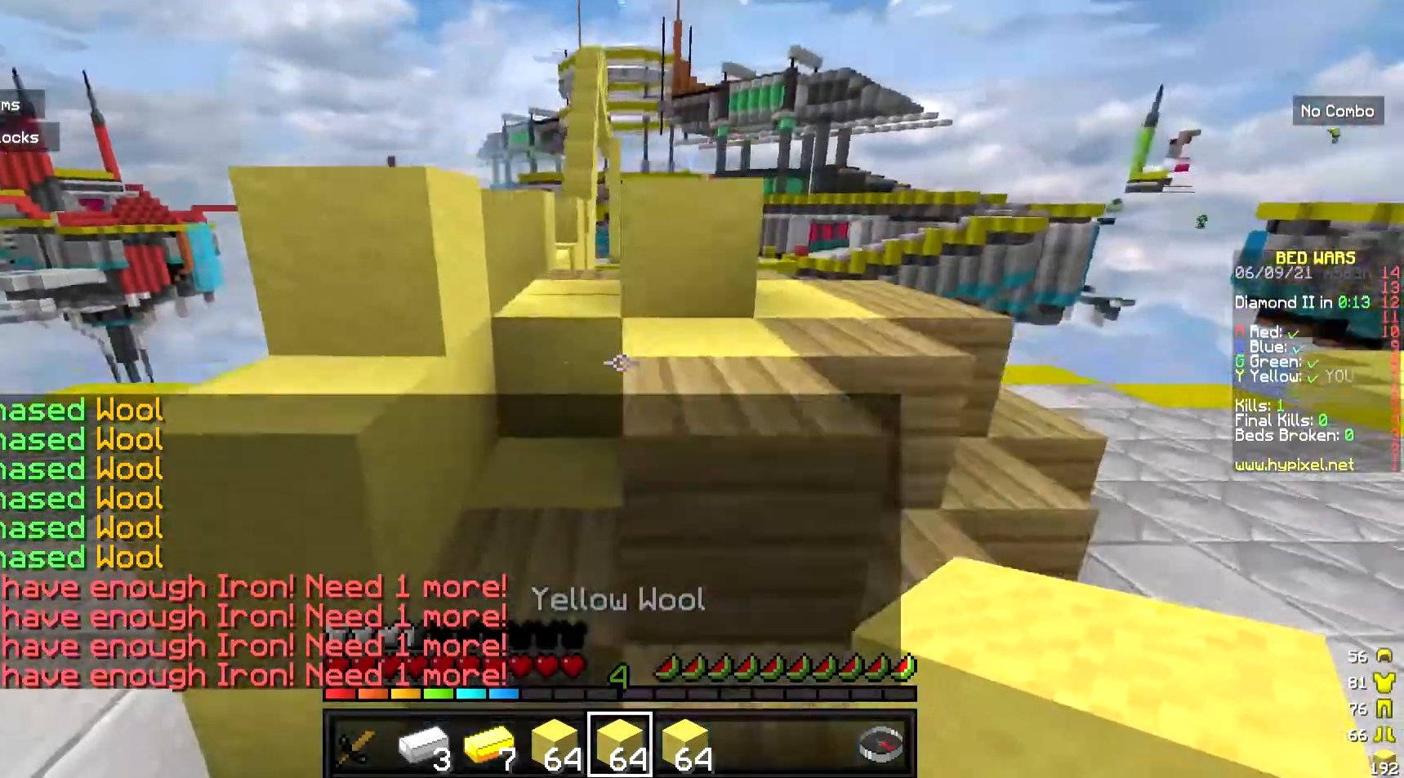
{"keys": ["d", "w"], "mouse": [], "events": [[234, "mouse_right", "down"], [334, "mouse_right", "up"], [367, "d", "down"]]}
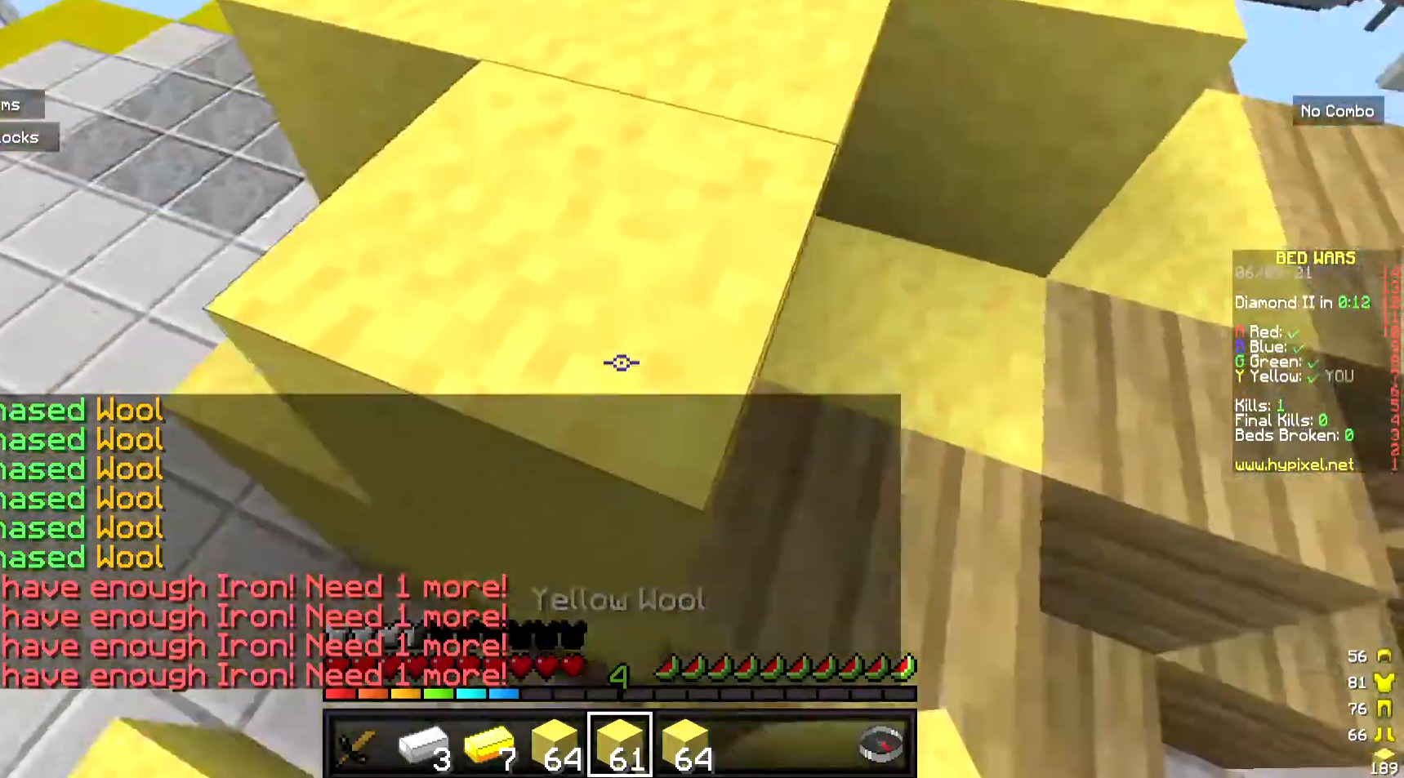
{"keys": ["d", "w"], "mouse": ["right"], "events": [[34, "w", "up"], [335, "mouse_right", "down"], [335, "w", "down"]]}
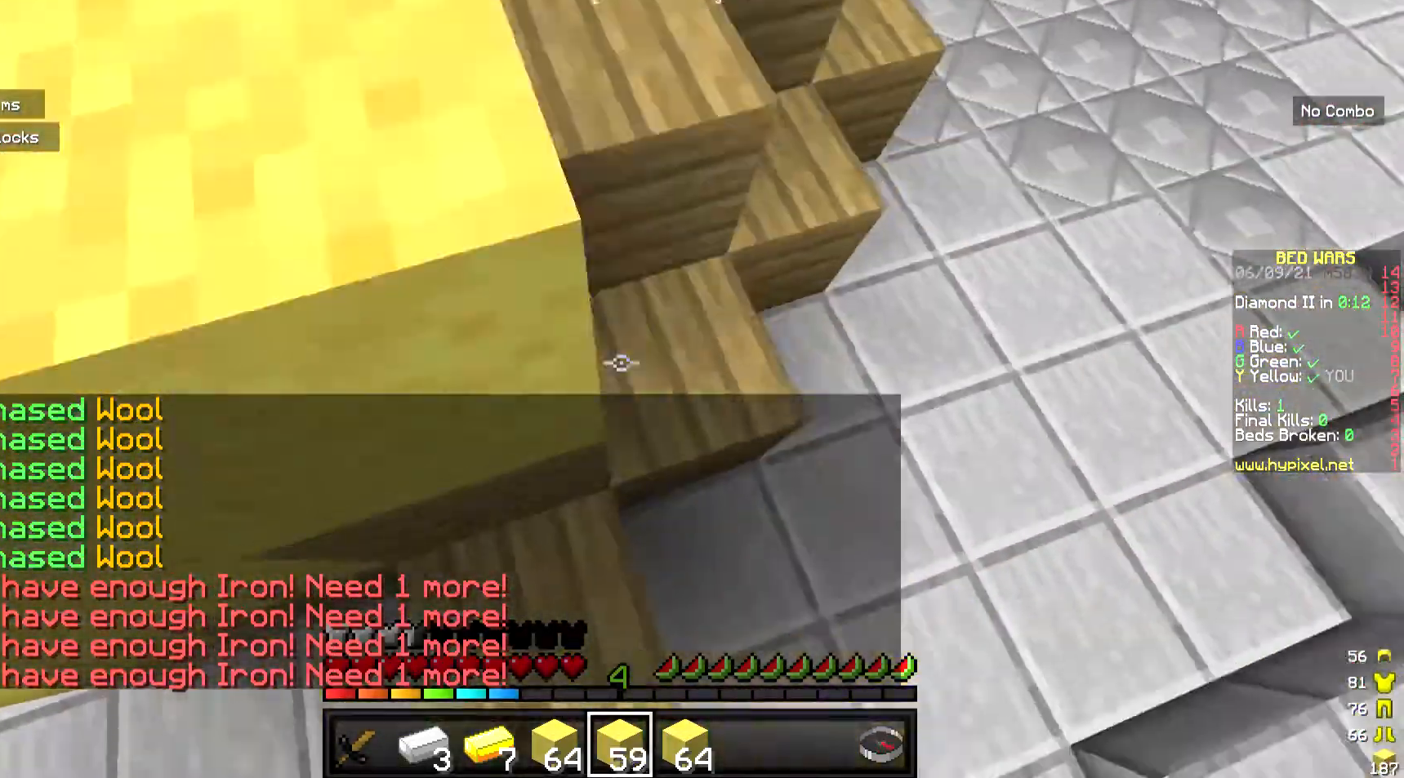
{"keys": ["a", "d", "w"], "mouse": ["right"], "events": [[67, "mouse_right", "up"], [401, "mouse_right", "down"], [501, "a", "down"]]}
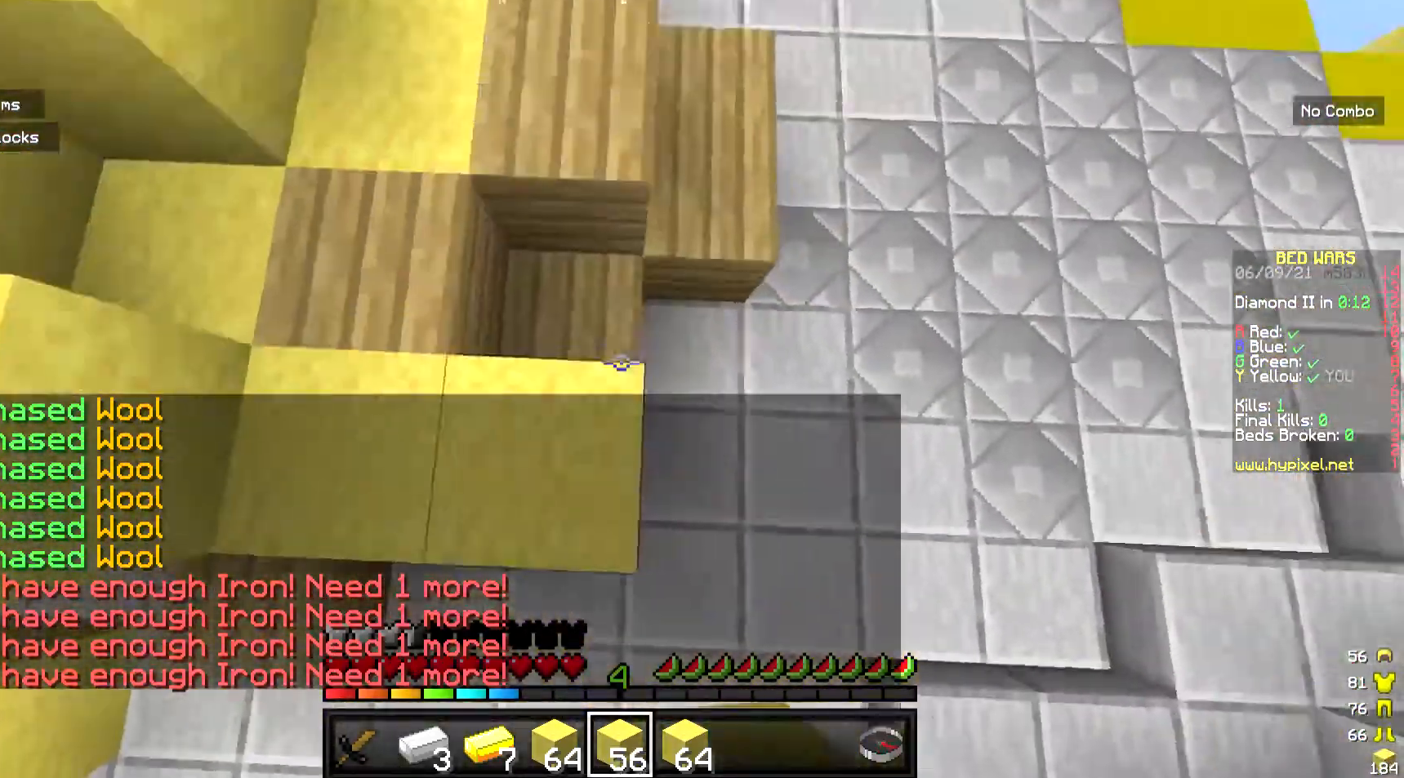
{"keys": ["a"], "mouse": [], "events": [[34, "mouse_right", "up"], [168, "d", "up"], [402, "mouse_right", "down"], [502, "mouse_right", "up"], [502, "w", "up"]]}
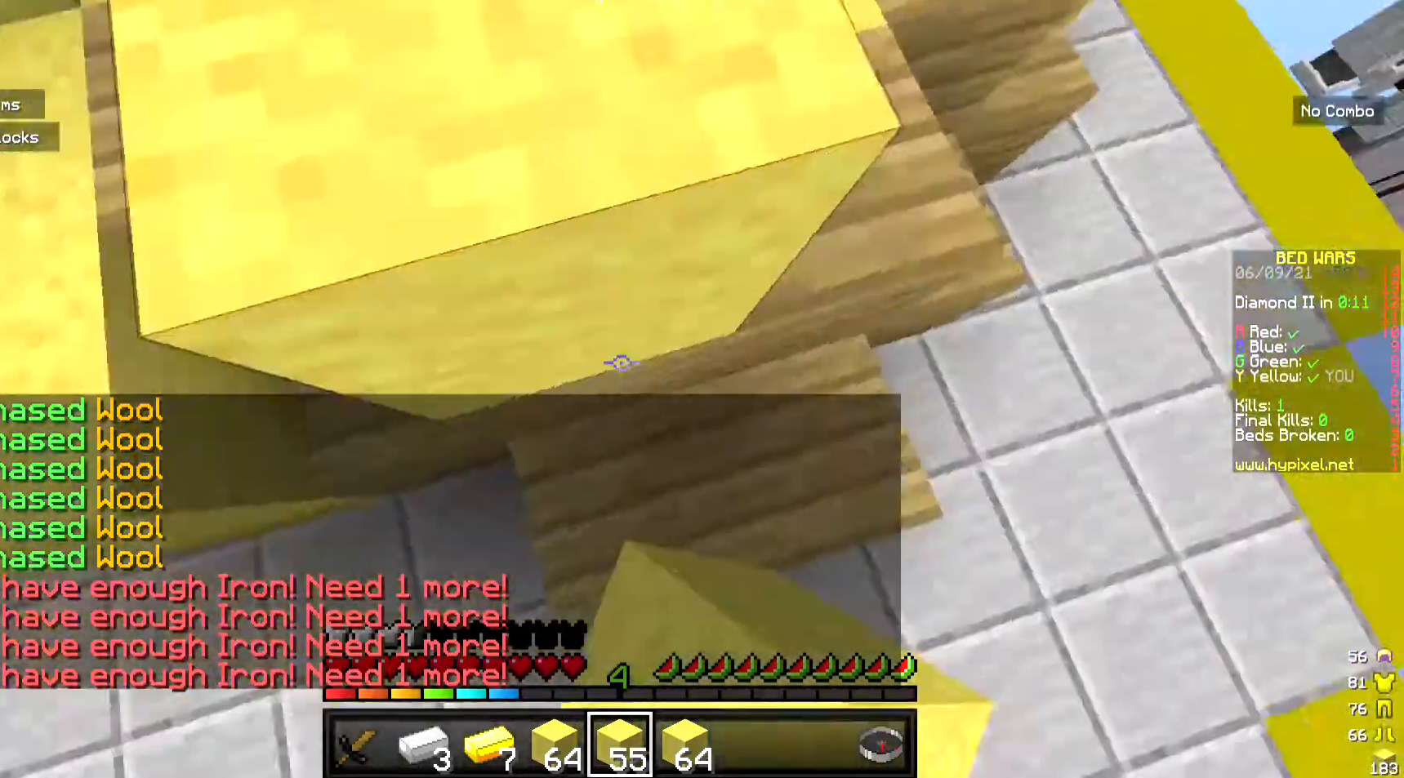
{"keys": ["a", "d"], "mouse": ["right"], "events": [[334, "d", "down"], [501, "mouse_right", "down"]]}
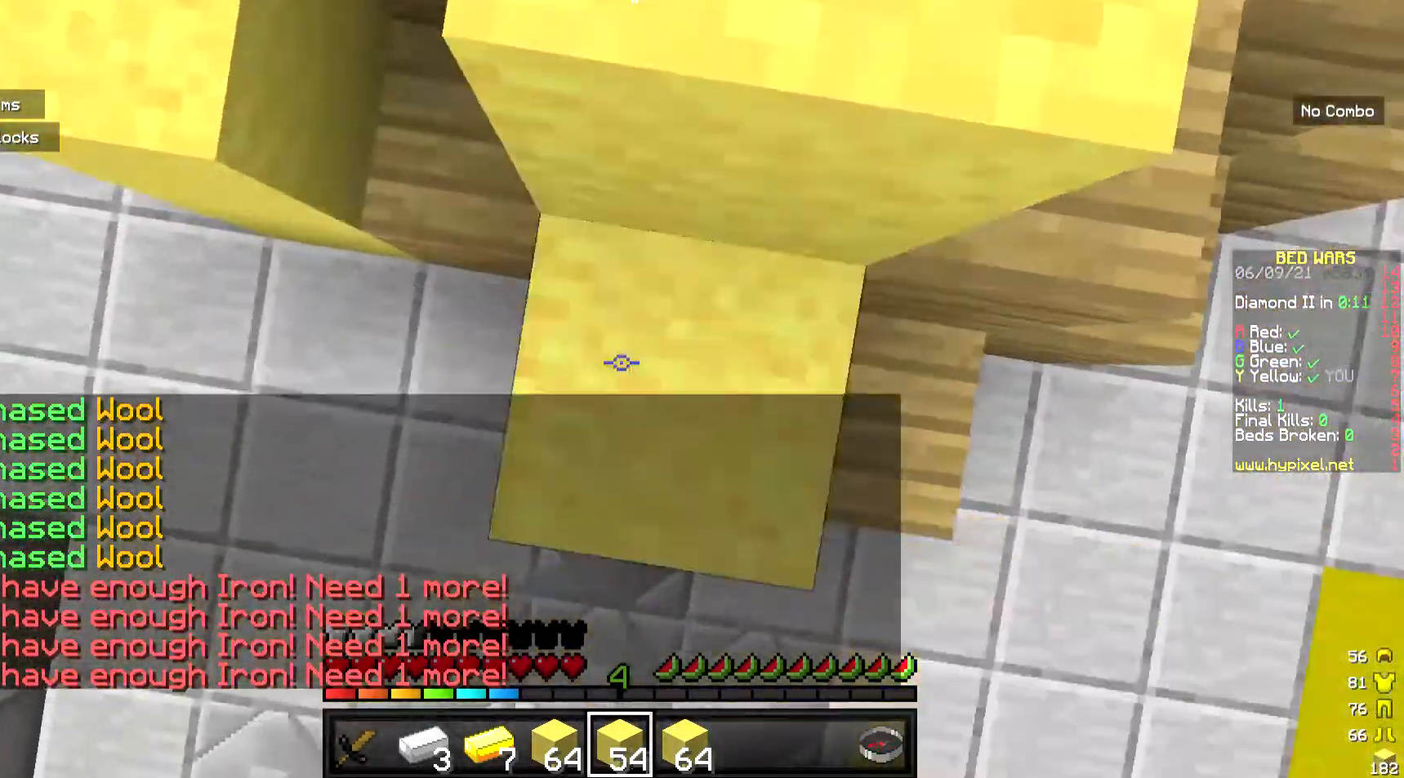
{"keys": ["d", "w"], "mouse": ["right"], "events": [[34, "a", "up"], [134, "w", "down"], [168, "mouse_right", "up"], [502, "mouse_right", "down"]]}
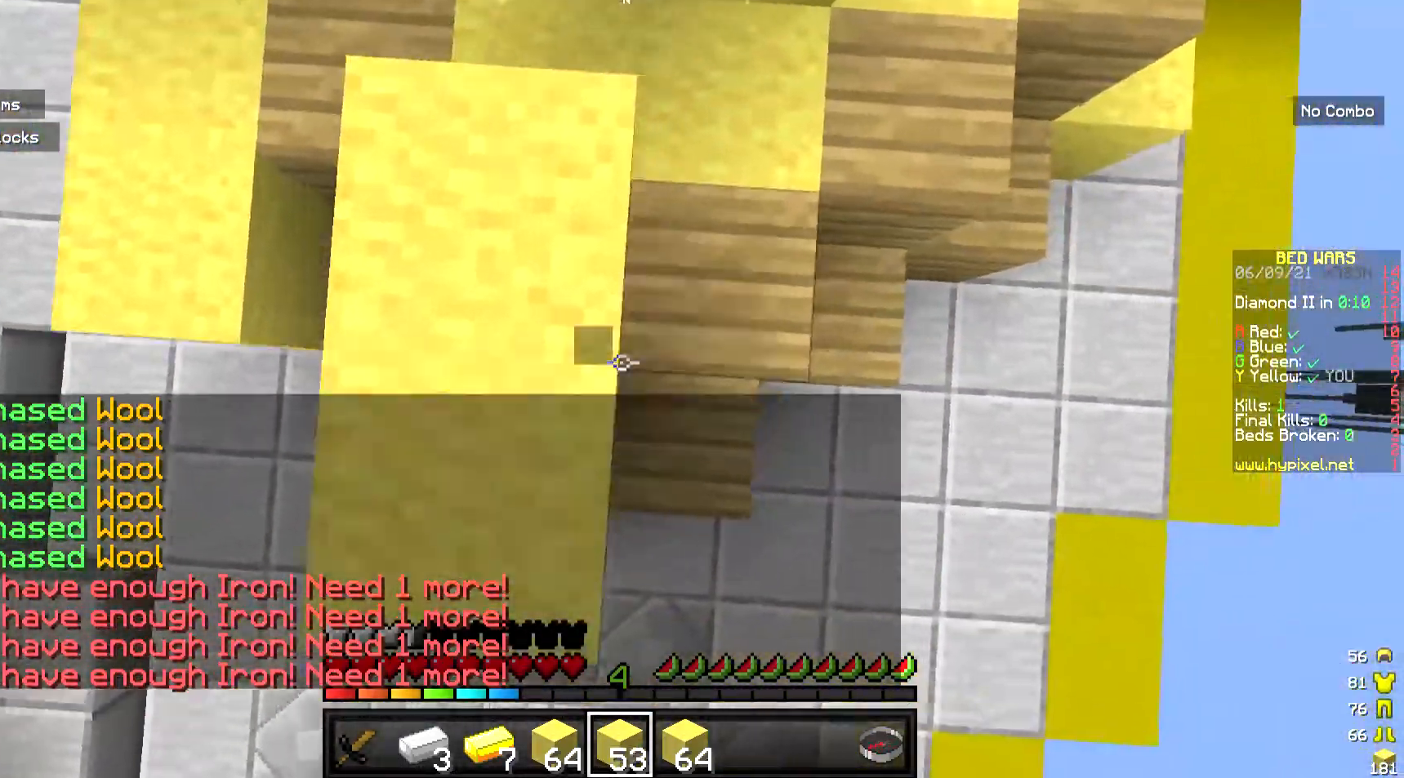
{"keys": ["a"], "mouse": ["right"], "events": [[134, "d", "up"], [167, "mouse_right", "up"], [334, "a", "down"], [401, "mouse_right", "down"], [435, "w", "up"]]}
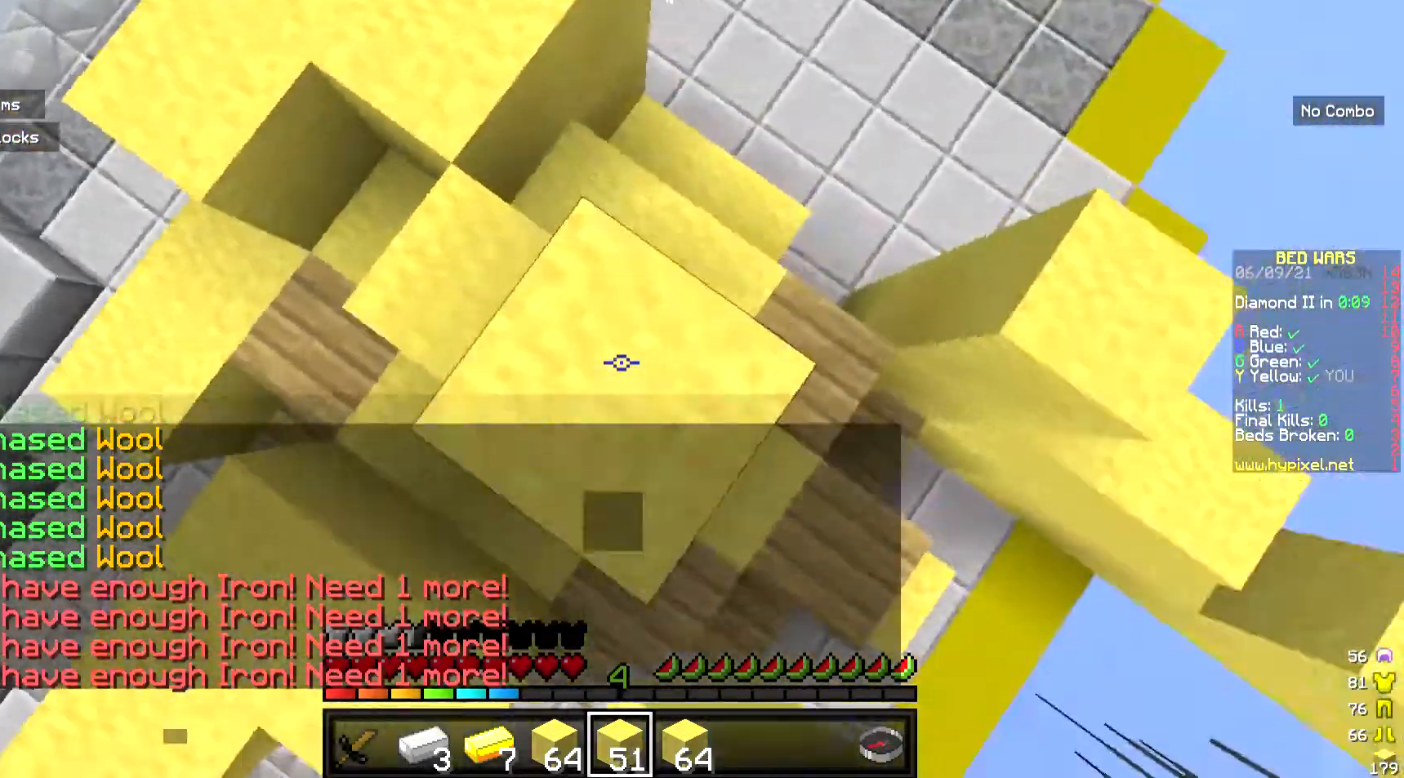
{"keys": ["w"], "mouse": ["right"], "events": [[67, "mouse_right", "up"], [367, "w", "down"], [401, "mouse_right", "down"], [468, "a", "up"]]}
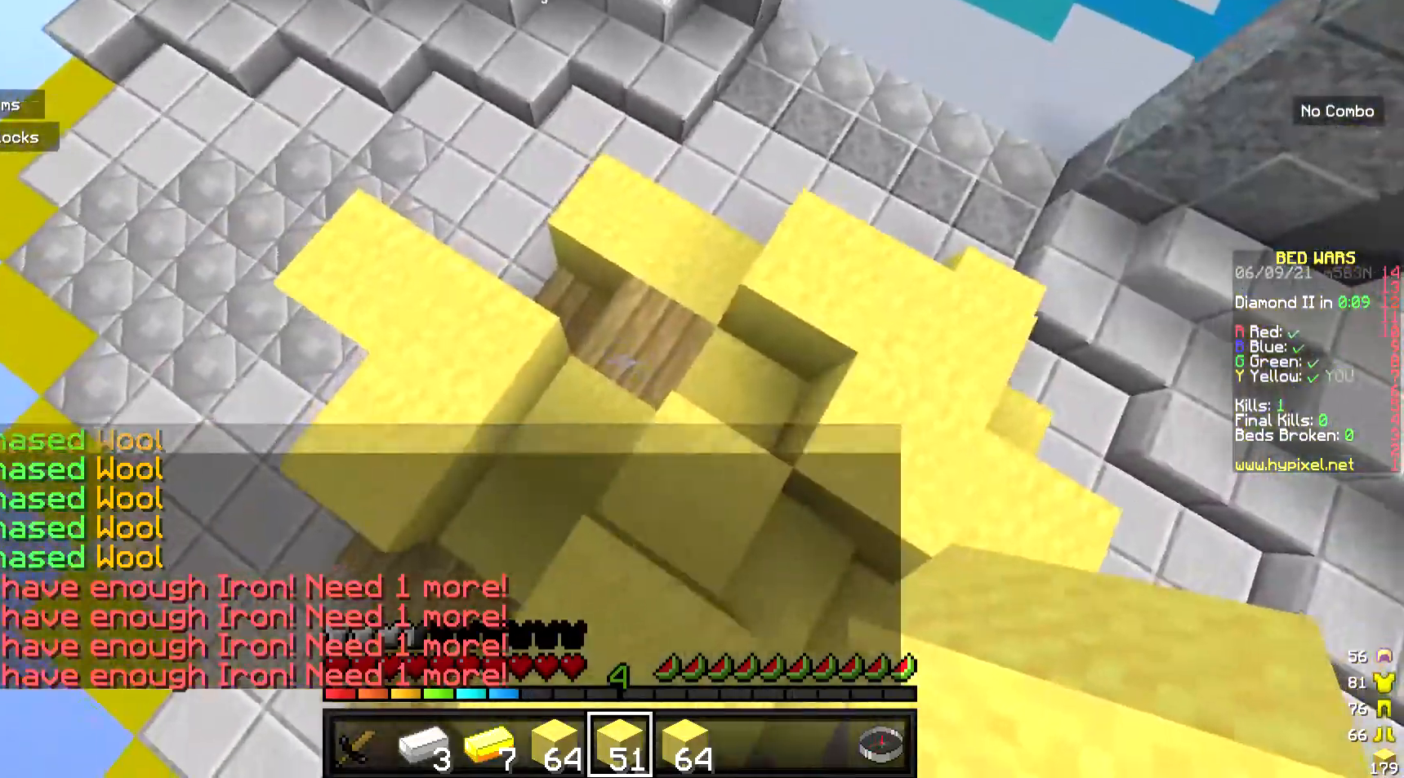
{"keys": ["a"], "mouse": ["right"], "events": [[67, "d", "down"], [134, "mouse_right", "up"], [268, "d", "up"], [401, "a", "down"], [435, "w", "up"], [468, "mouse_right", "down"]]}
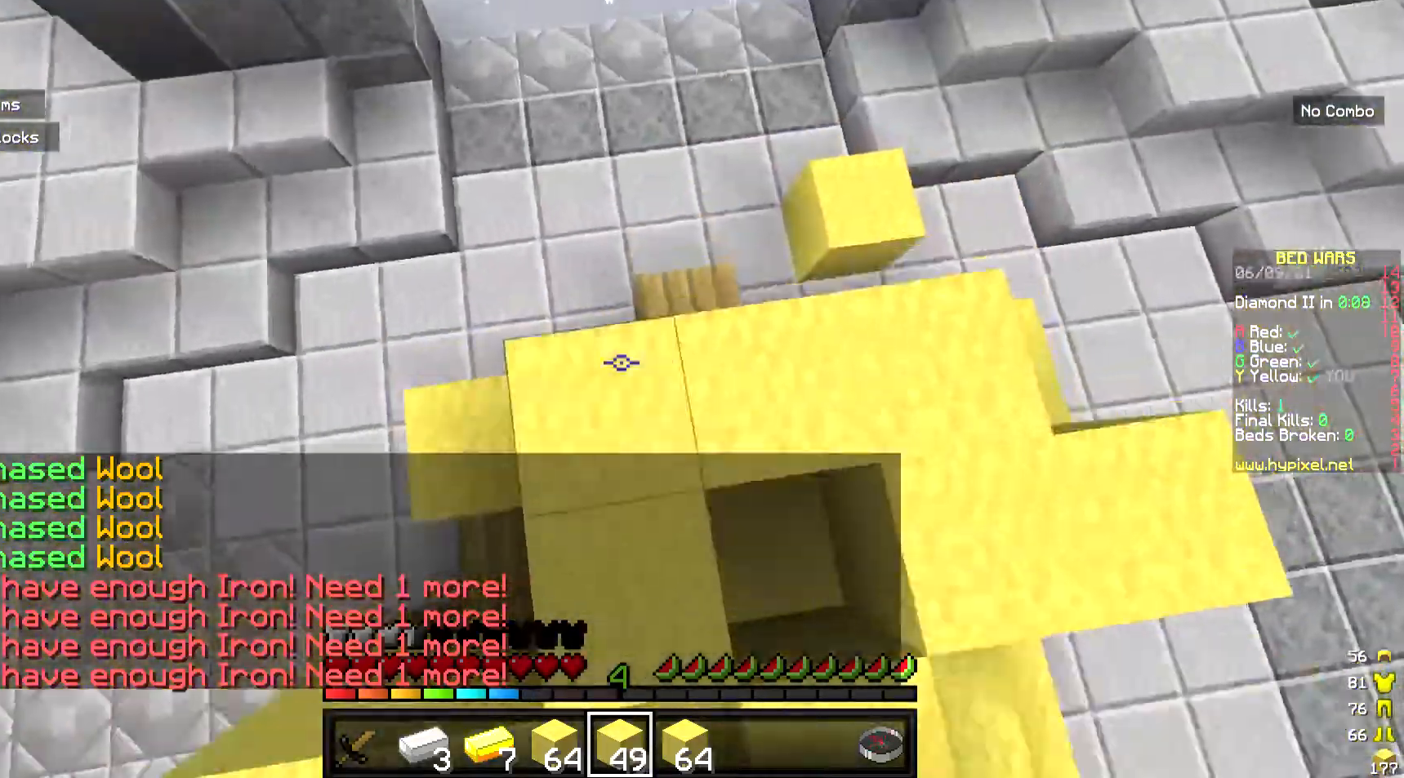
{"keys": ["d"], "mouse": ["right"], "events": [[67, "mouse_right", "up"], [167, "a", "up"], [167, "s", "down"], [368, "d", "down"], [468, "s", "up"], [501, "mouse_right", "down"]]}
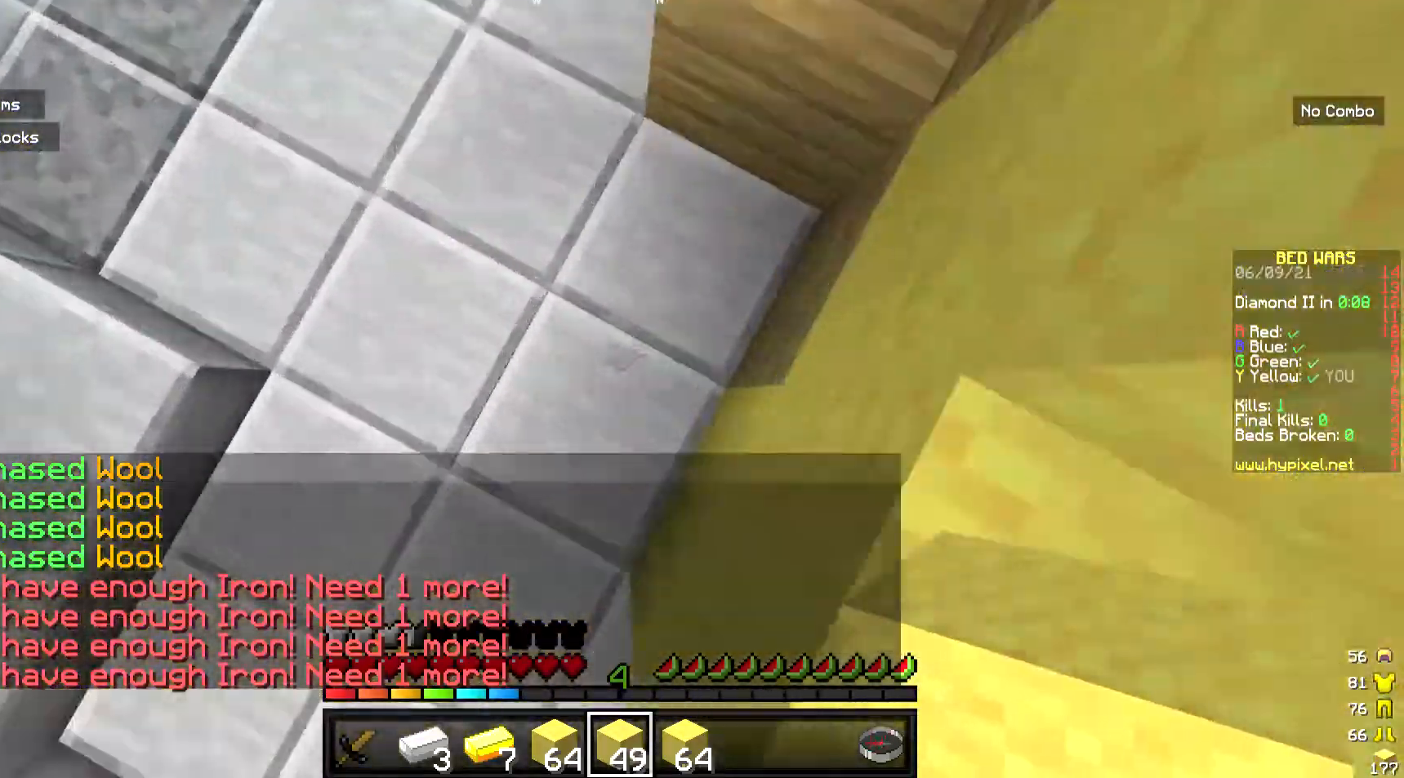
{"keys": ["d", "s"], "mouse": ["right"], "events": [[168, "mouse_right", "up"], [368, "s", "down"], [468, "mouse_right", "down"]]}
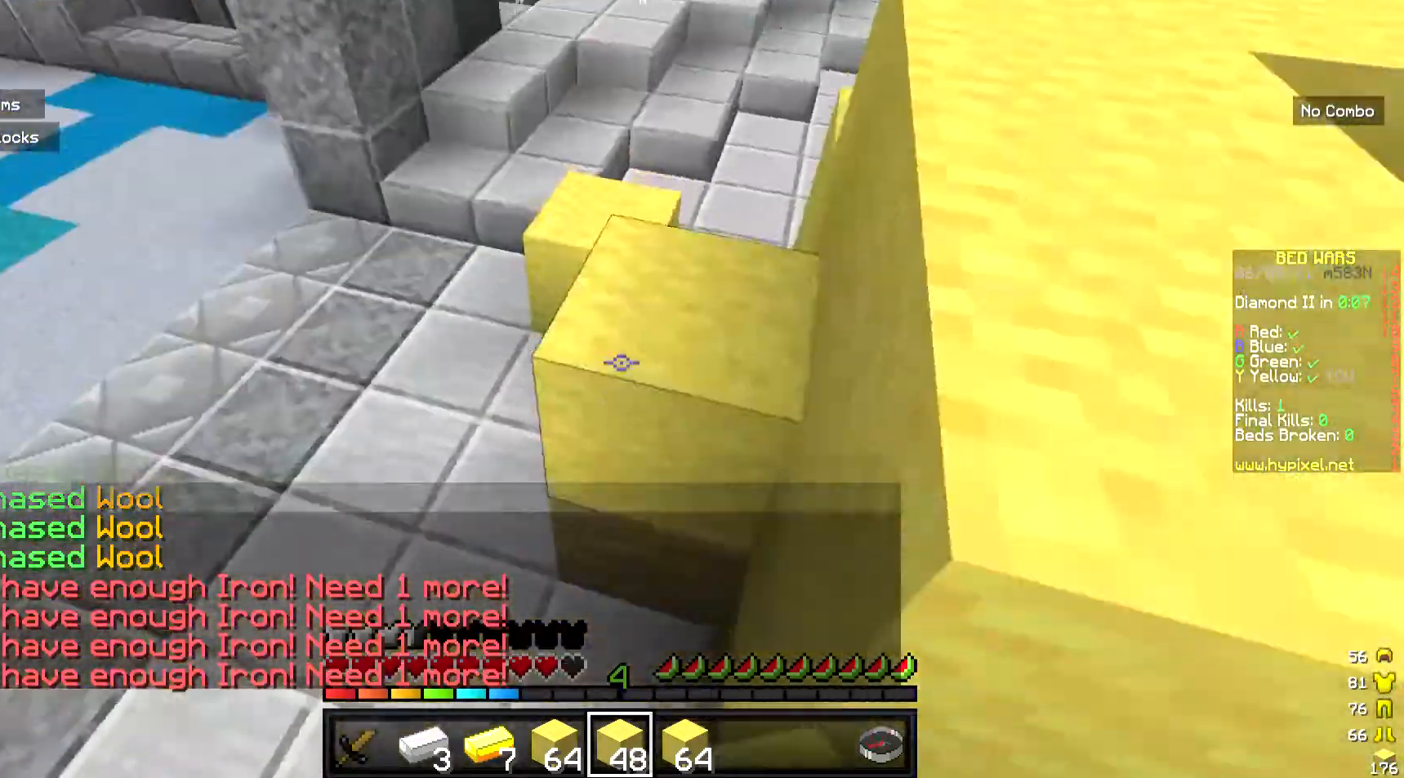
{"keys": ["d", "s"], "mouse": ["right"], "events": [[67, "a", "down"], [67, "mouse_right", "up"], [67, "s", "up"], [201, "s", "down"], [234, "a", "up"], [401, "mouse_right", "down"]]}
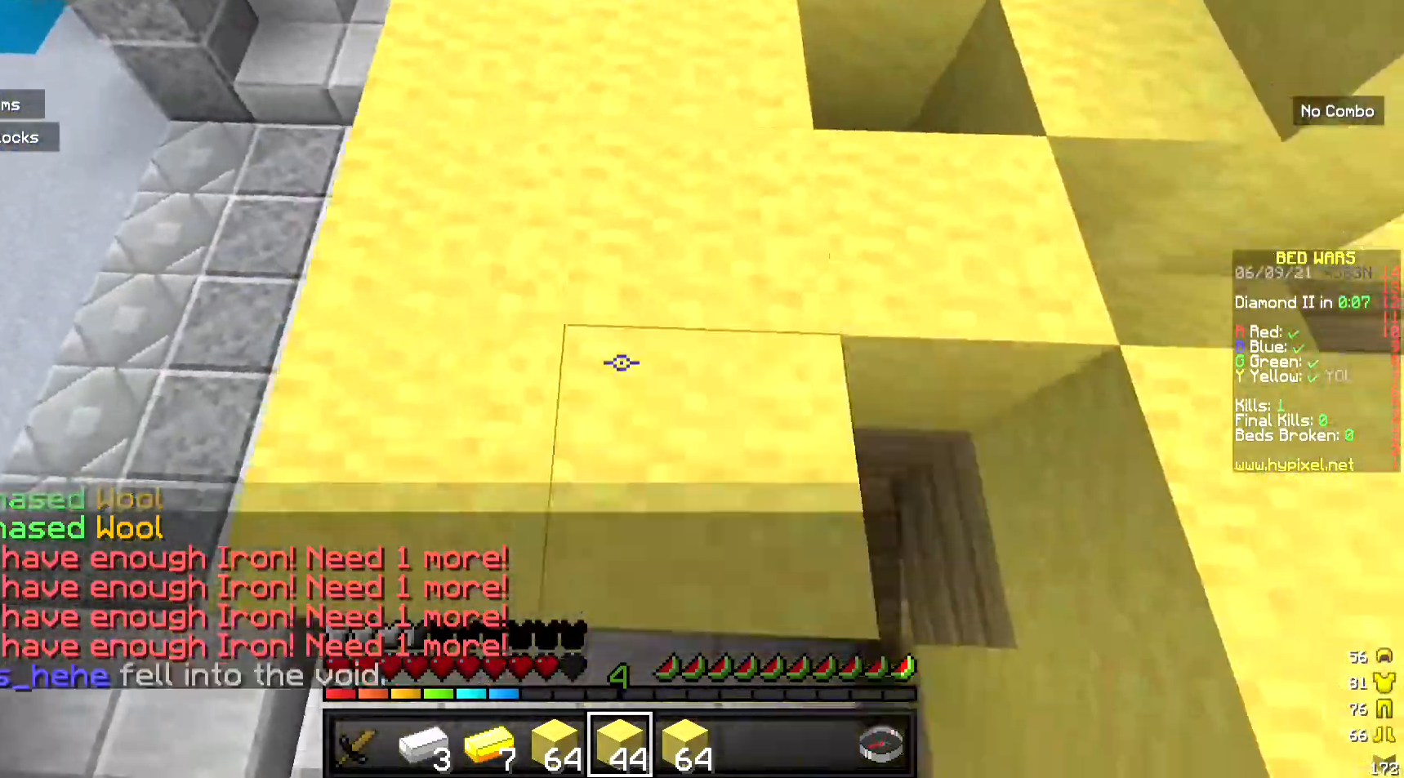
{"keys": ["d", "w"], "mouse": ["right"], "events": [[67, "s", "up"], [101, "mouse_right", "up"], [268, "w", "down"], [469, "mouse_right", "down"]]}
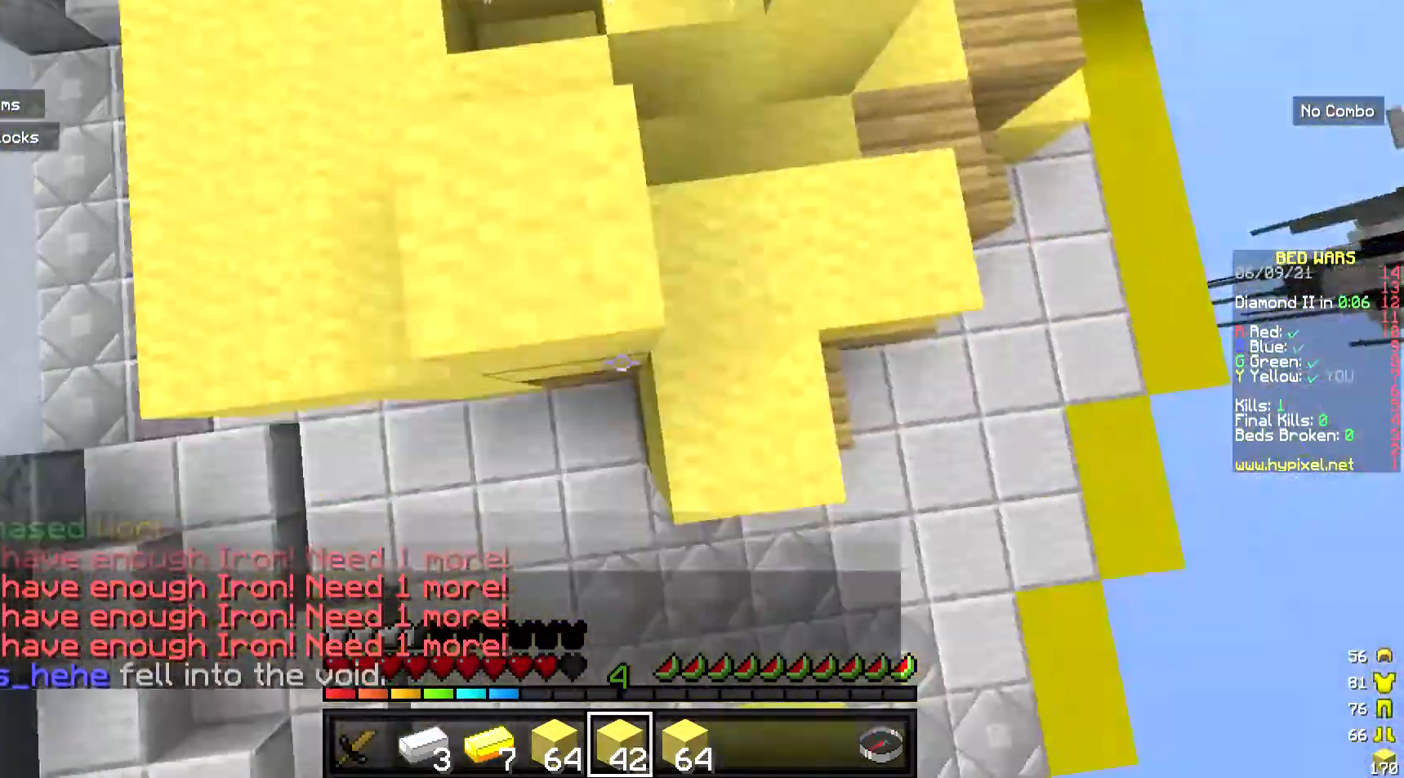
{"keys": ["d", "w"], "mouse": ["right"], "events": [[100, "mouse_right", "up"], [268, "d", "up"], [401, "d", "down"], [468, "mouse_right", "down"]]}
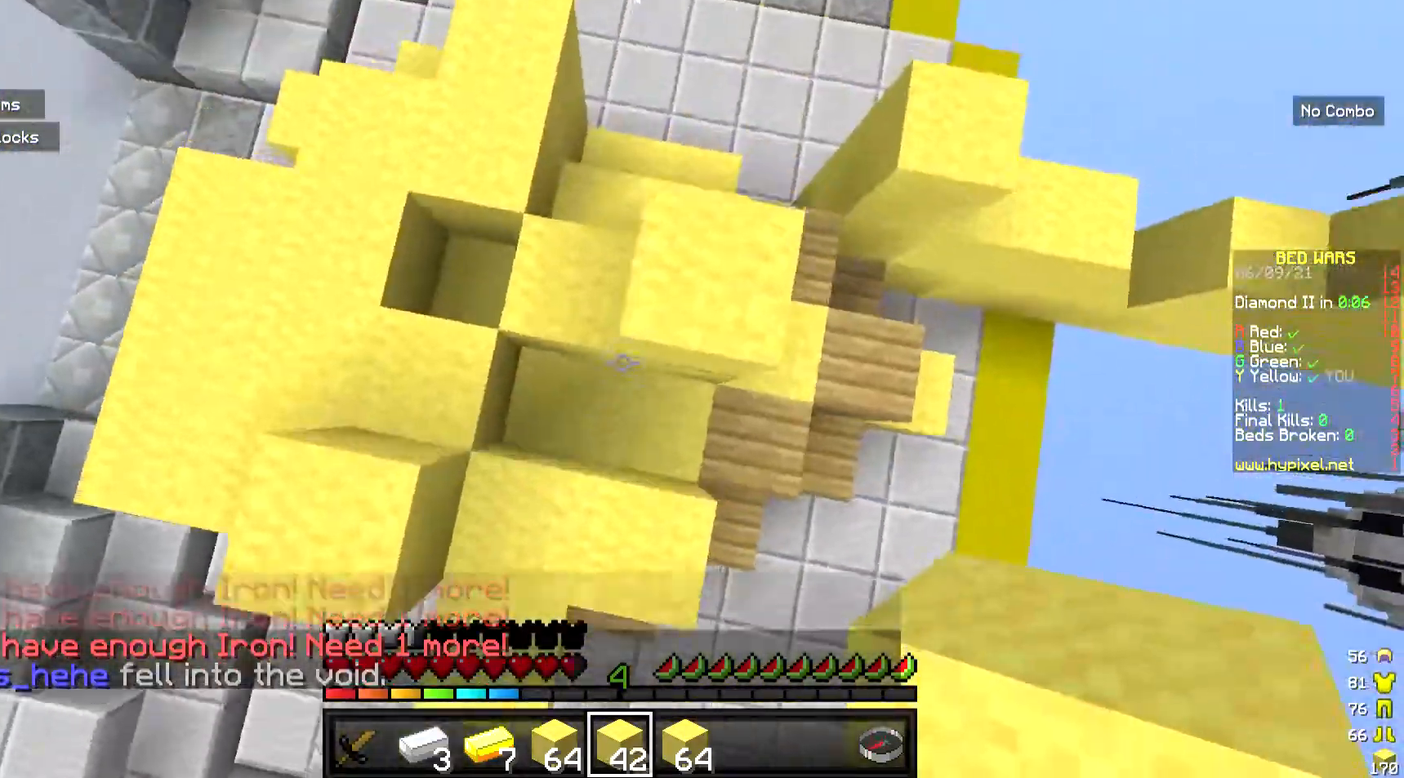
{"keys": ["a", "w"], "mouse": ["right"], "events": [[67, "a", "down"], [67, "d", "up"], [167, "w", "up"], [201, "mouse_right", "up"], [401, "w", "down"], [468, "mouse_right", "down"]]}
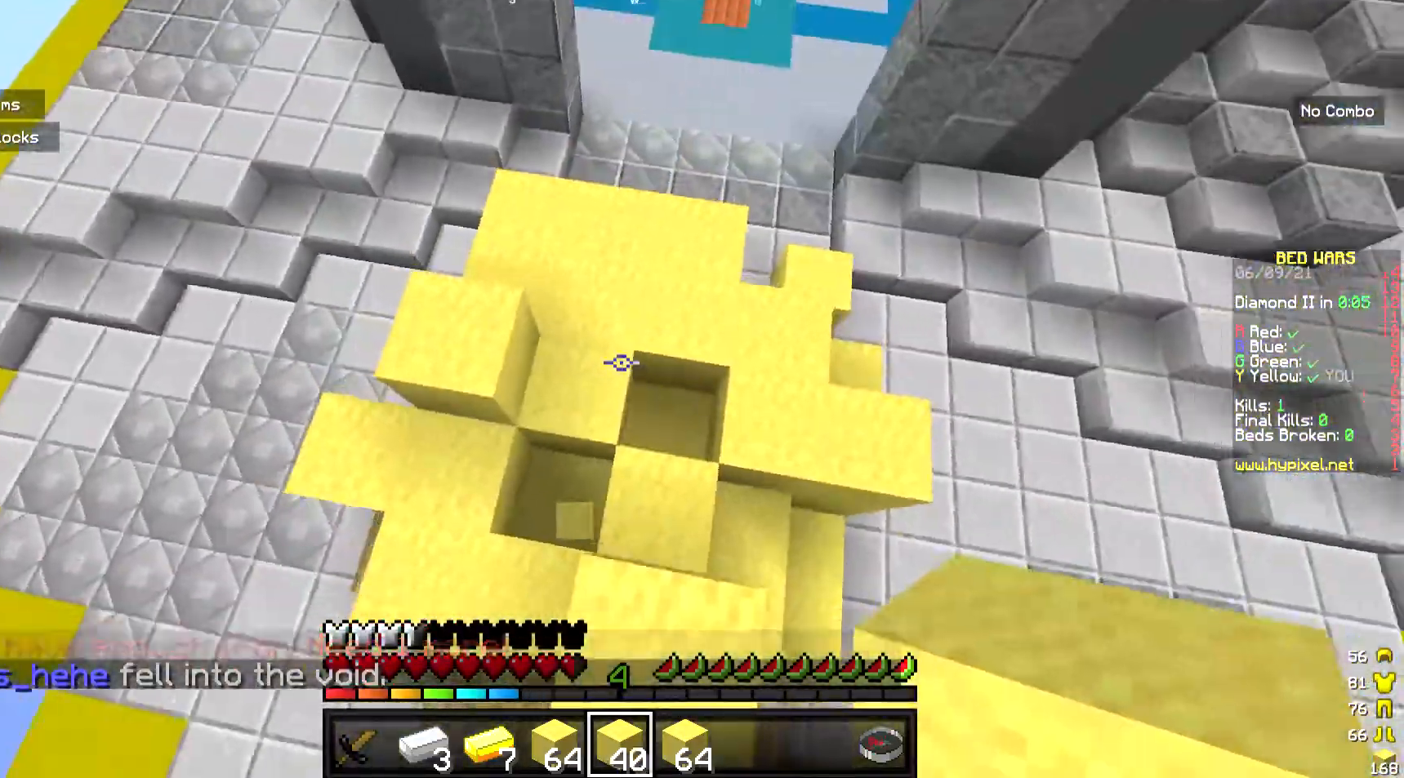
{"keys": ["a"], "mouse": [], "events": [[33, "a", "up"], [200, "mouse_right", "up"], [267, "a", "down"], [301, "w", "up"]]}
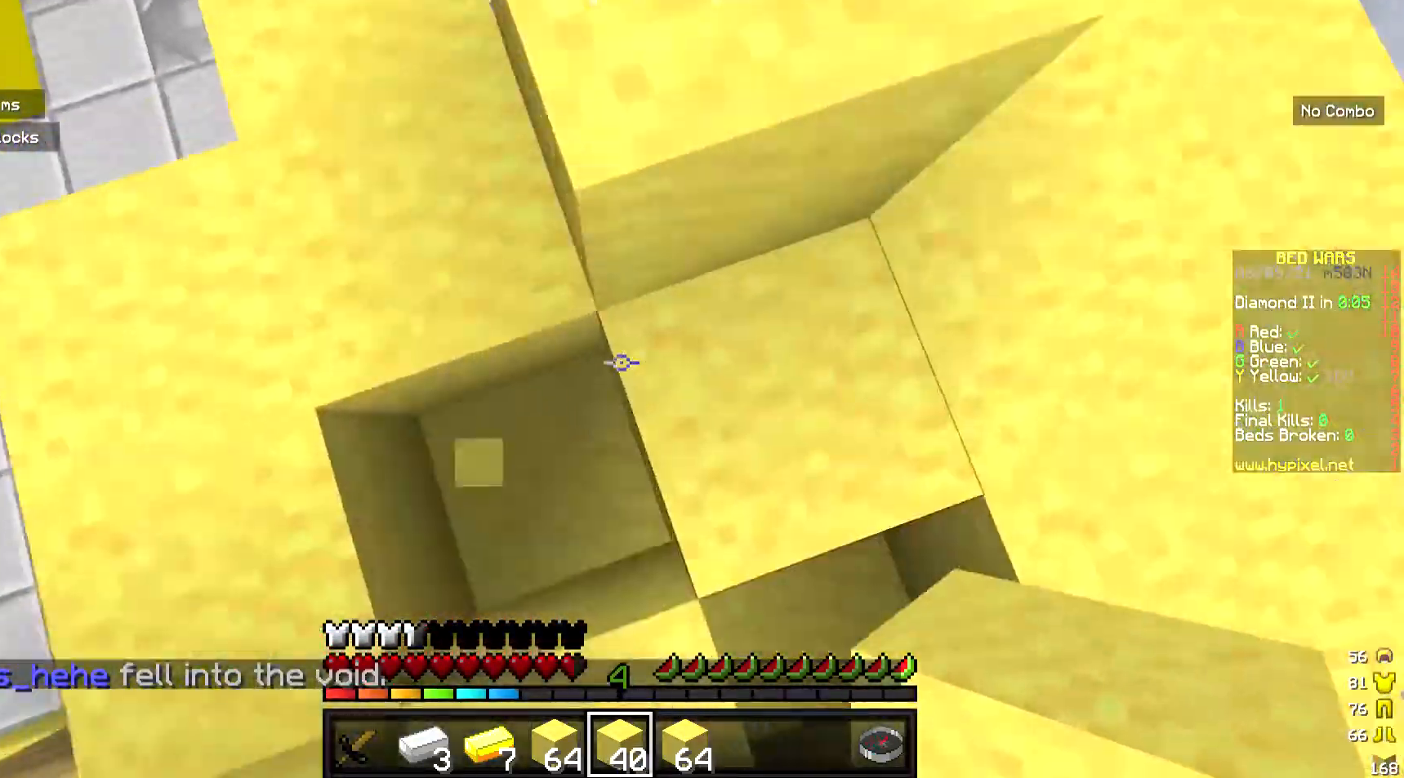
{"keys": ["a"], "mouse": [], "events": [[268, "s", "down"], [468, "s", "up"]]}
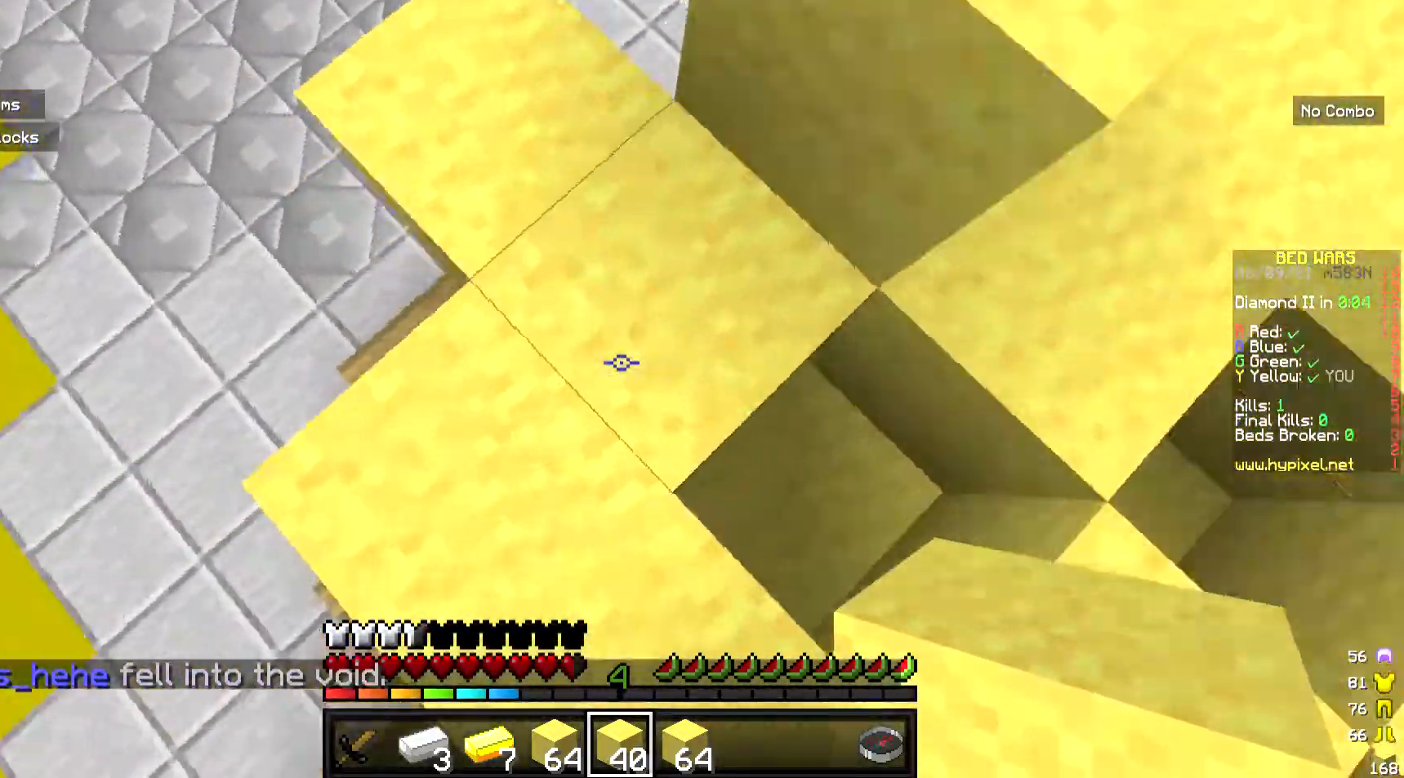
{"keys": ["s"], "mouse": [], "events": [[167, "s", "down"], [234, "a", "up"]]}
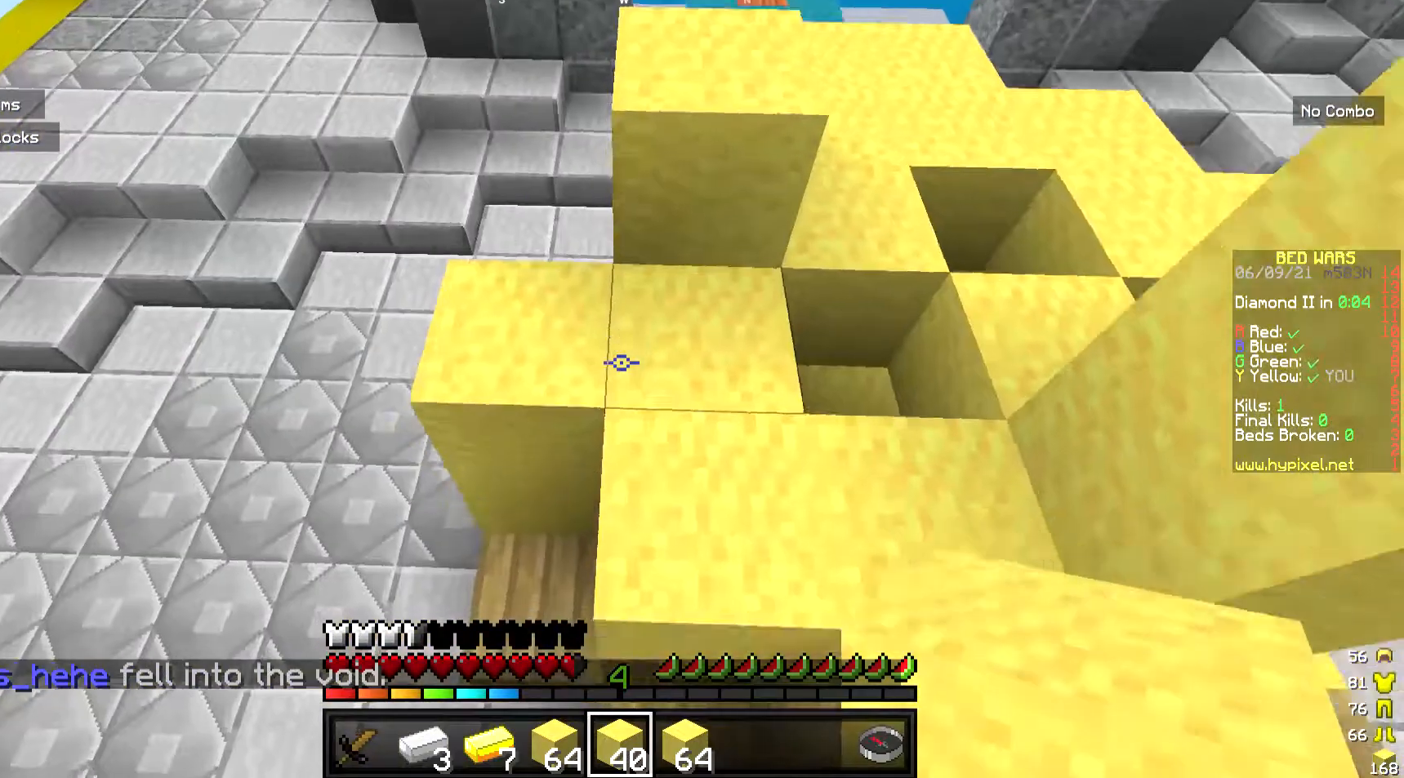
{"keys": ["a"], "mouse": [], "events": [[168, "a", "down"], [469, "s", "up"]]}
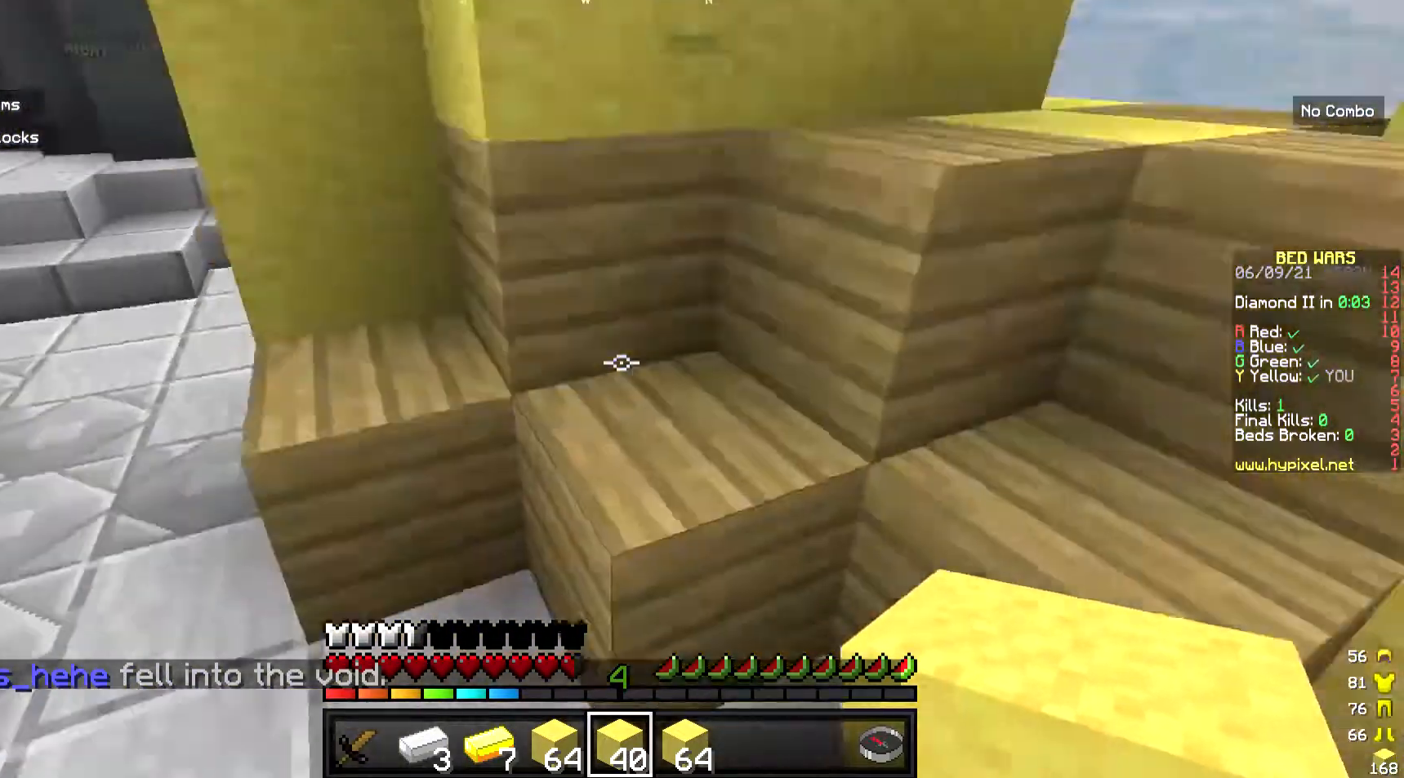
{"keys": ["a"], "mouse": [], "events": []}
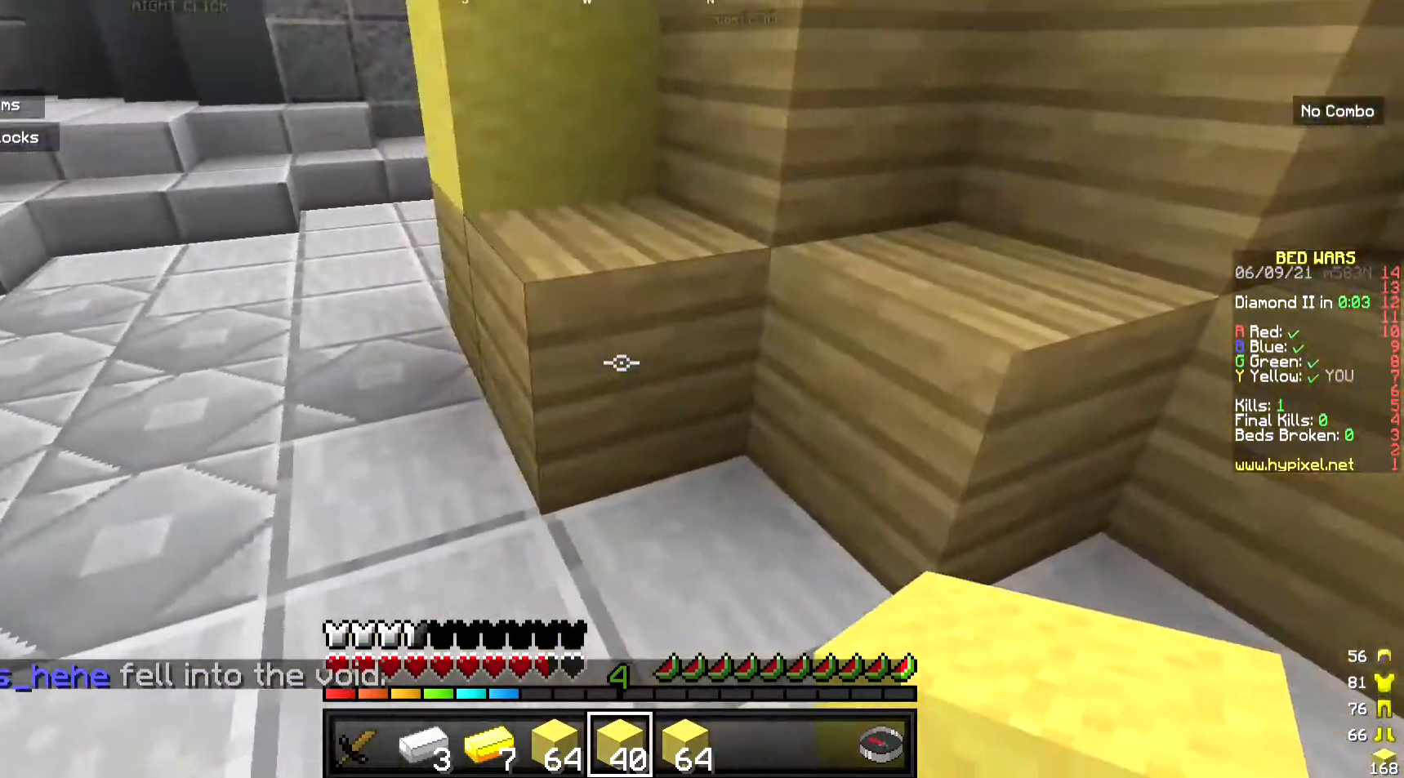
{"keys": ["a"], "mouse": [], "events": []}
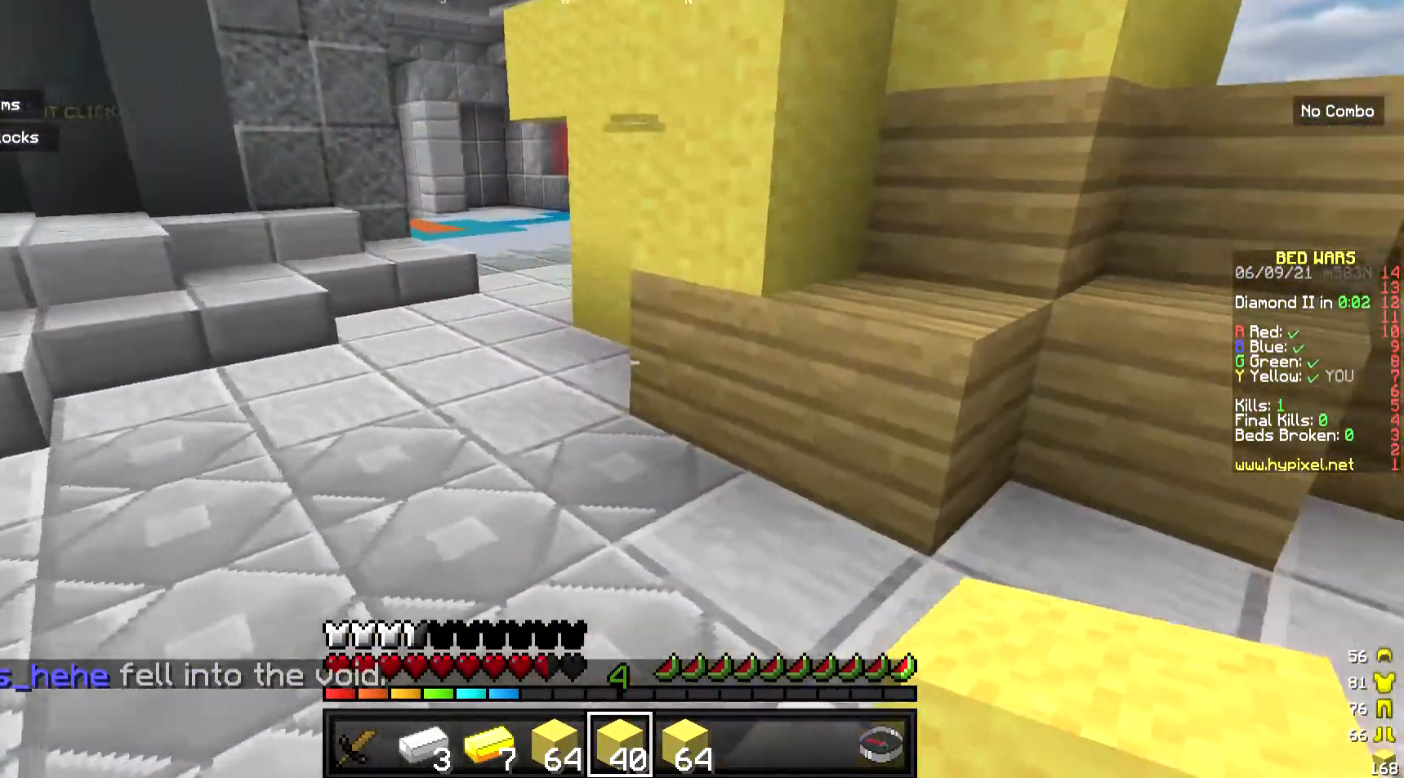
{"keys": ["a"], "mouse": [], "events": [[34, "a", "up"], [34, "w", "down"], [268, "a", "down"], [335, "w", "up"]]}
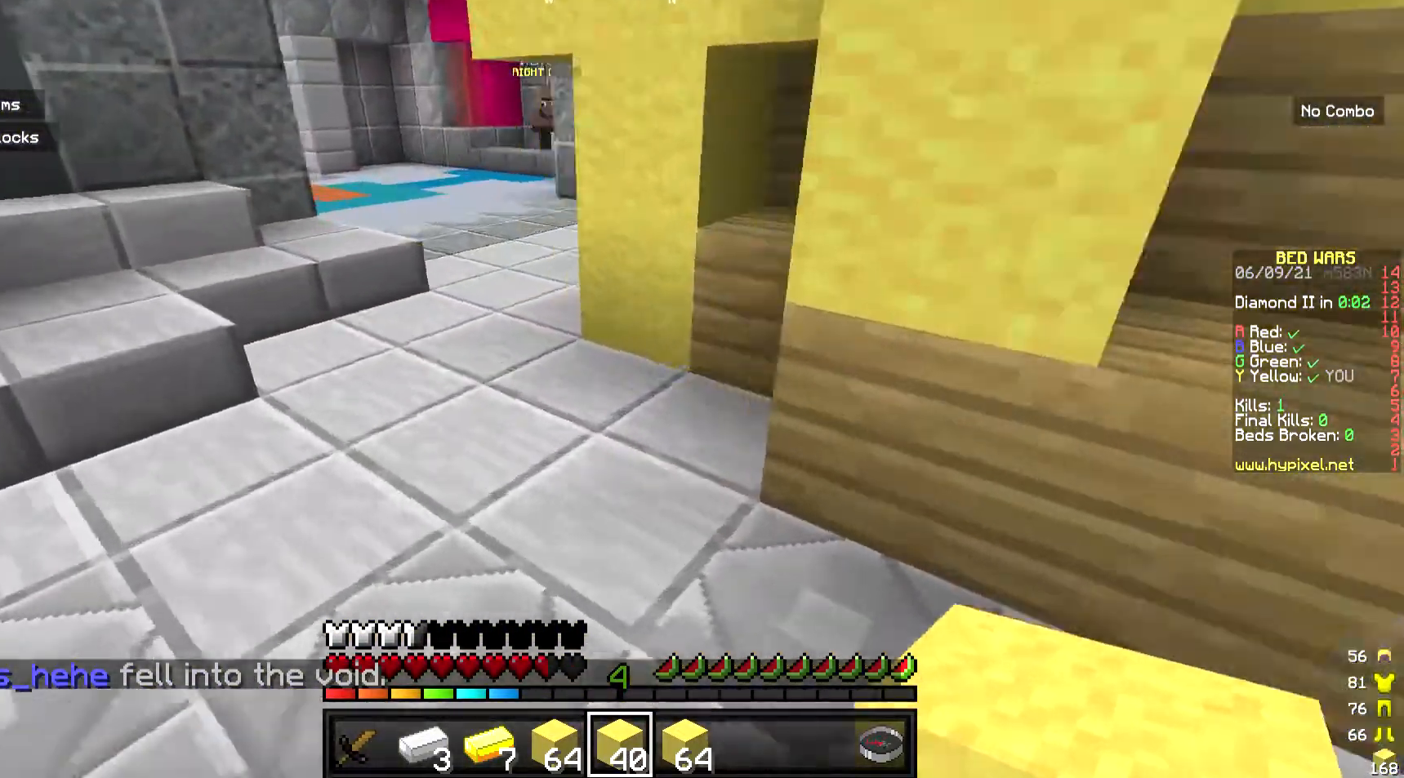
{"keys": ["a"], "mouse": [], "events": [[33, "d", "down"], [33, "mouse_right", "down"], [100, "a", "up"], [234, "mouse_right", "up"], [434, "a", "down"], [434, "d", "up"]]}
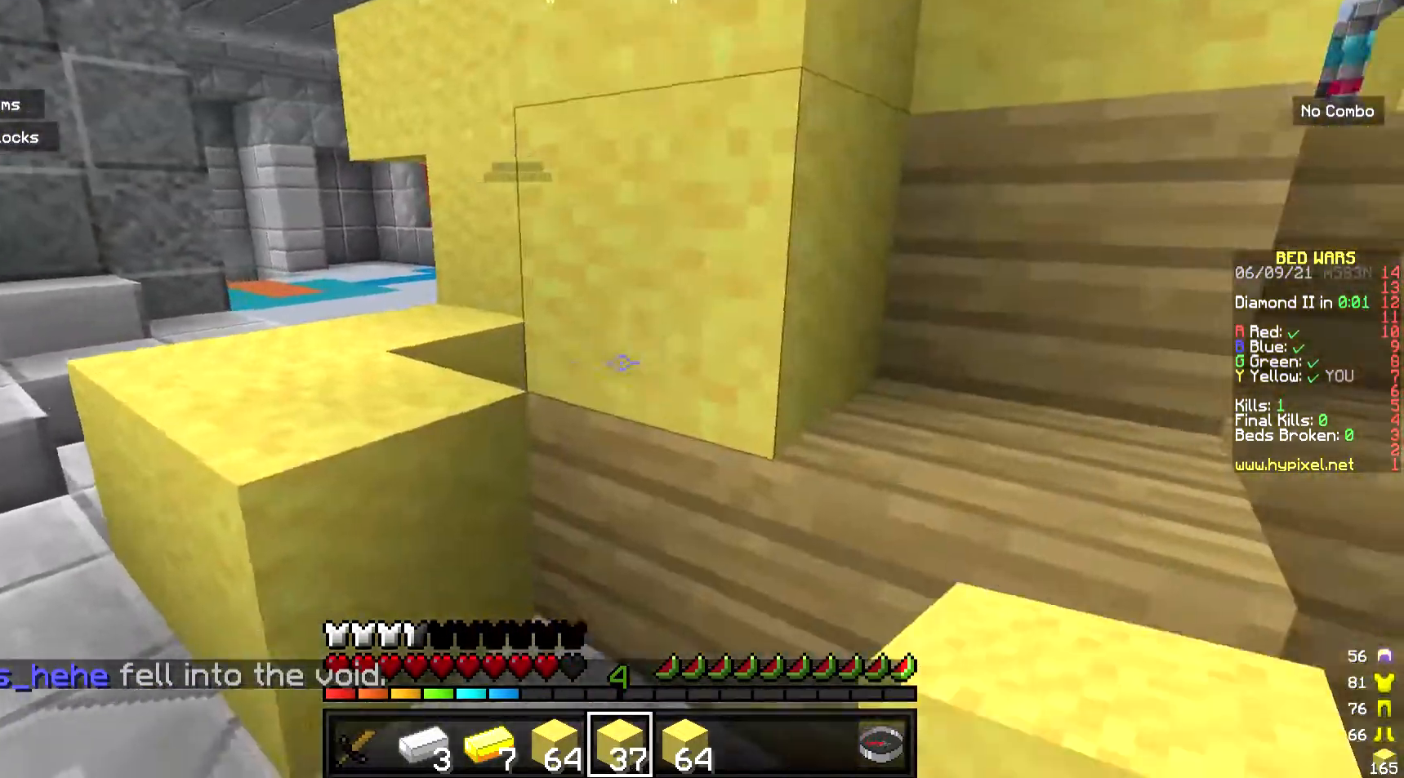
{"keys": ["a"], "mouse": ["right"], "events": [[435, "mouse_right", "down"]]}
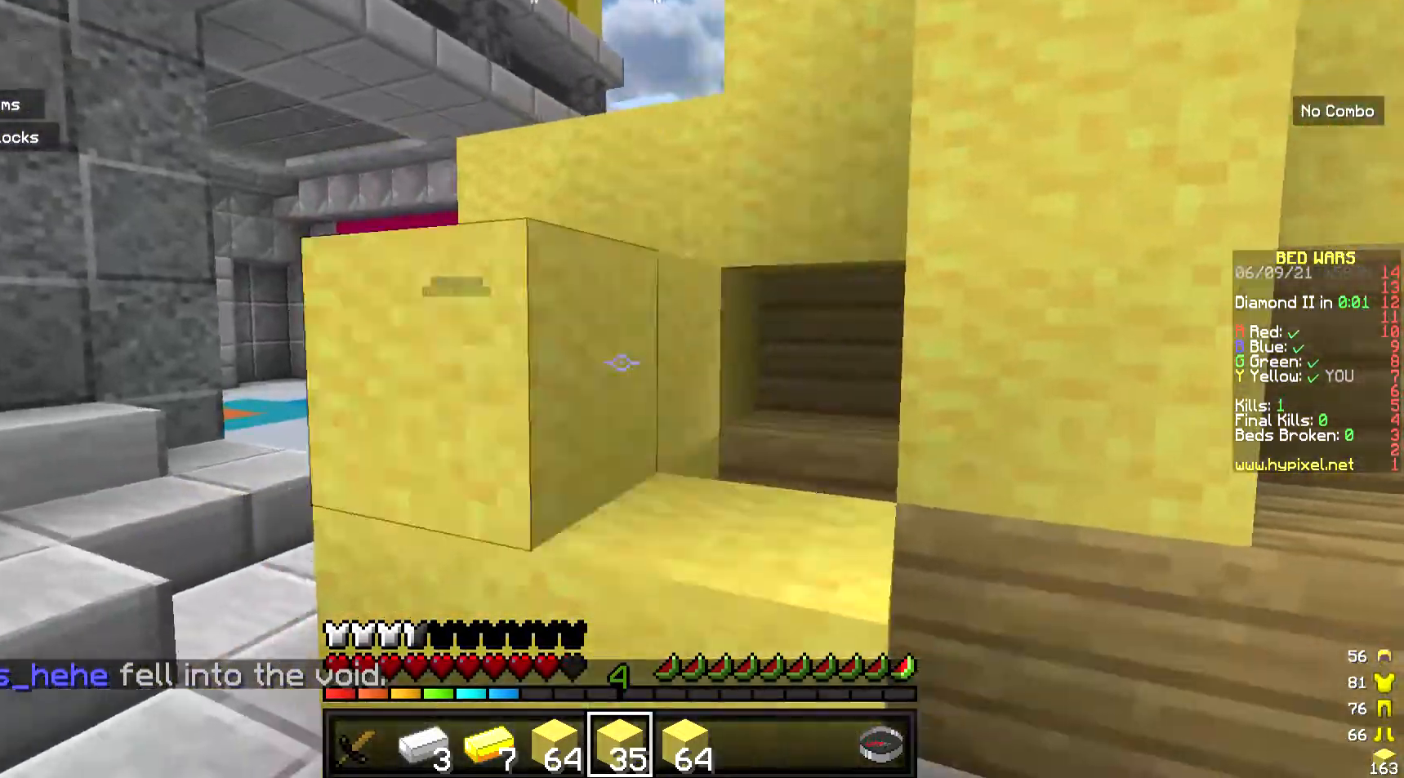
{"keys": ["d"], "mouse": [], "events": [[33, "a", "up"], [33, "d", "down"], [67, "mouse_right", "up"], [368, "mouse_right", "down"], [501, "mouse_right", "up"]]}
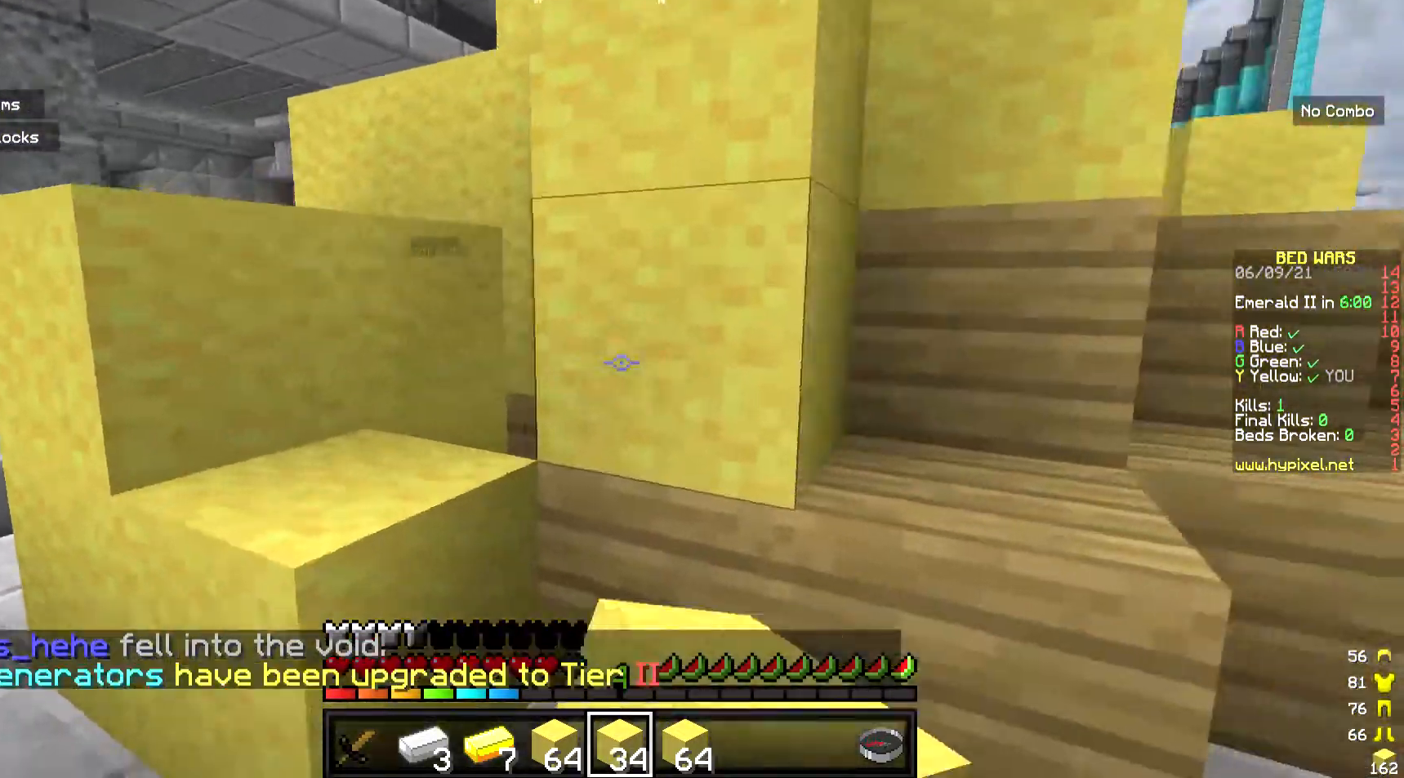
{"keys": ["d", "s"], "mouse": ["right"], "events": [[435, "mouse_right", "down"], [435, "s", "down"]]}